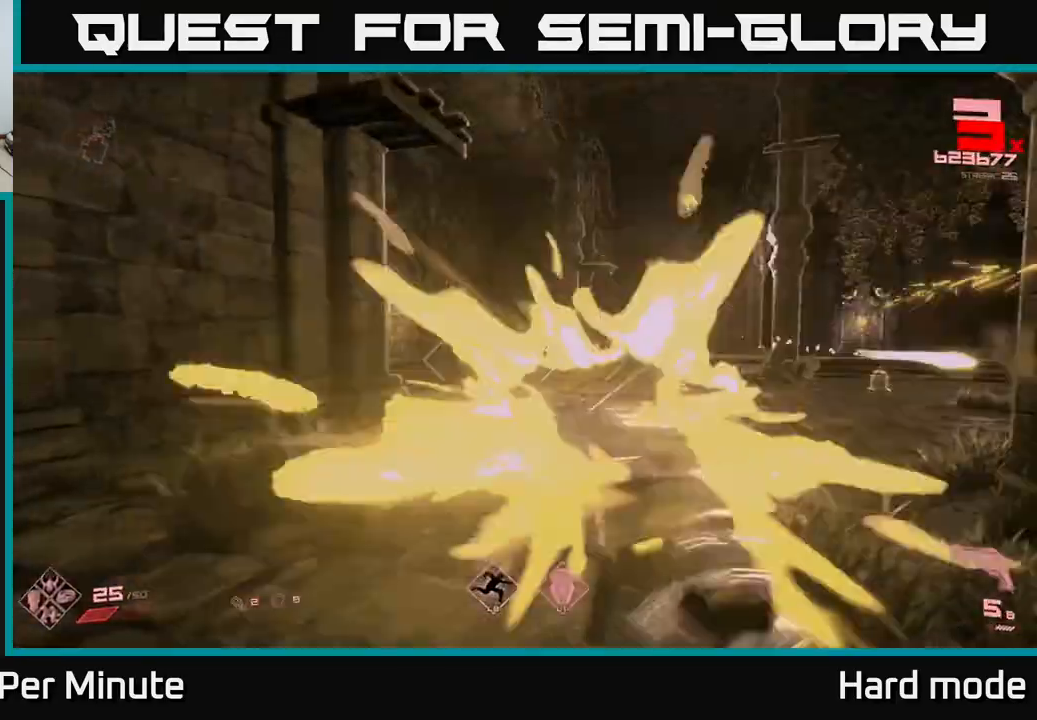
Gameplay with a controller (Xbox layout); each line is a JSON object with the inputs held at the frame after it. "events" lists button and stick changes between this image and that frame as [ms after this image, input, new state], when the widget could be followed in between.
{"buttons": [], "left_stick": "up", "right_stick": "center", "events": [[17, "left_stick", "center"], [67, "R2", "up"], [200, "left_stick", "up"], [317, "R2", "down"], [383, "R2", "up"]]}
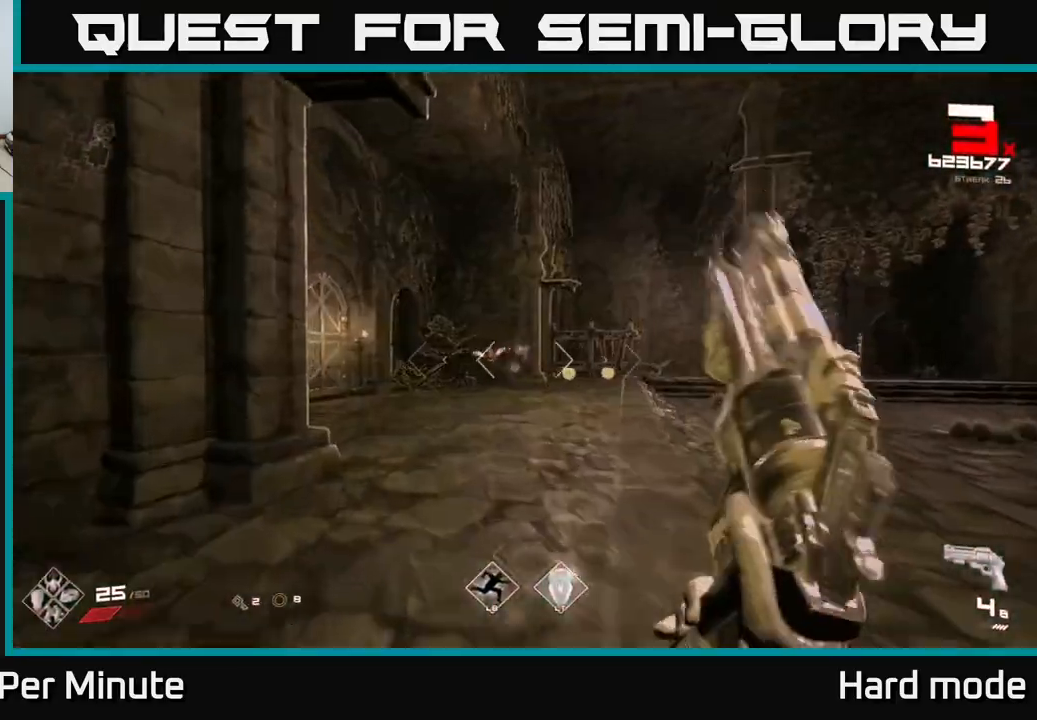
{"buttons": [], "left_stick": "center", "right_stick": "center", "events": [[83, "left_stick", "center"], [150, "R2", "down"], [233, "R2", "up"]]}
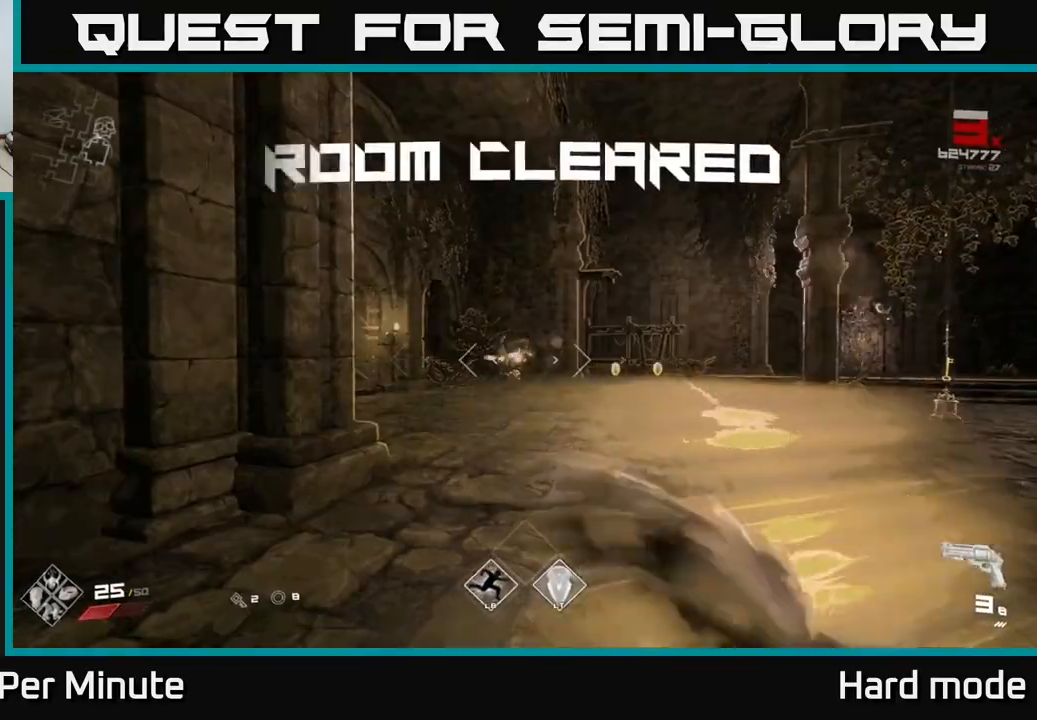
{"buttons": ["R1"], "left_stick": "up-left", "right_stick": "center", "events": [[33, "R1", "down"], [83, "left_stick", "up"], [100, "right_stick", "right"], [150, "R1", "up"], [217, "right_stick", "center"], [383, "R1", "down"], [500, "left_stick", "up-left"]]}
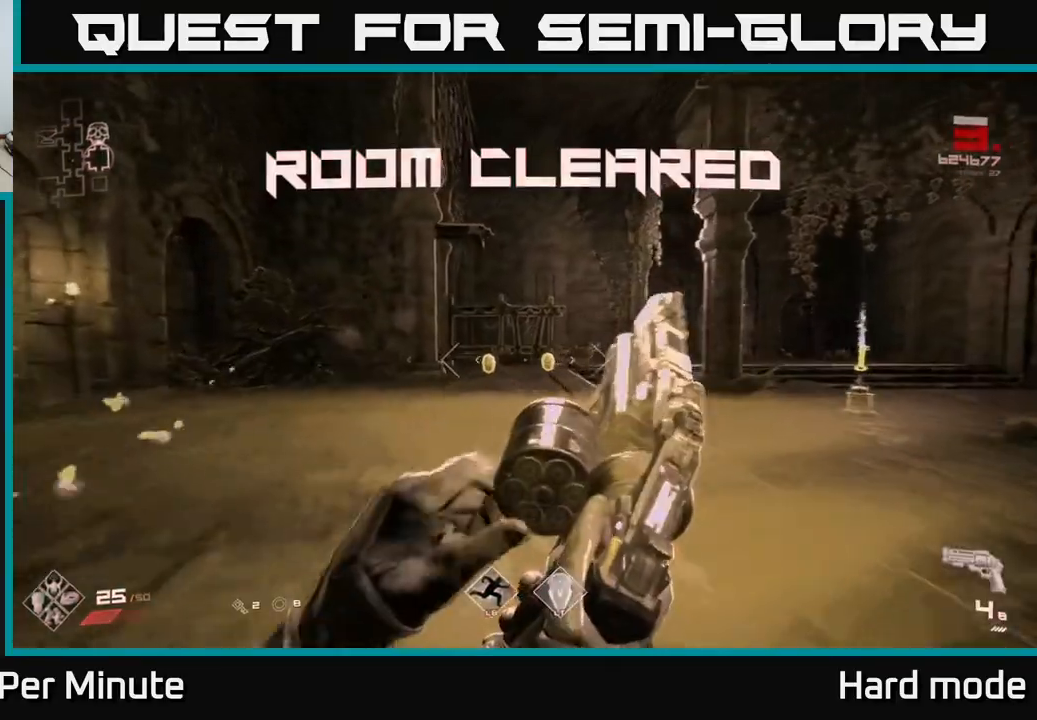
{"buttons": [], "left_stick": "up", "right_stick": "right", "events": [[17, "R1", "up"], [167, "left_stick", "up"], [233, "R1", "down"], [317, "R1", "up"], [317, "left_stick", "up-left"], [467, "left_stick", "up"], [483, "right_stick", "right"]]}
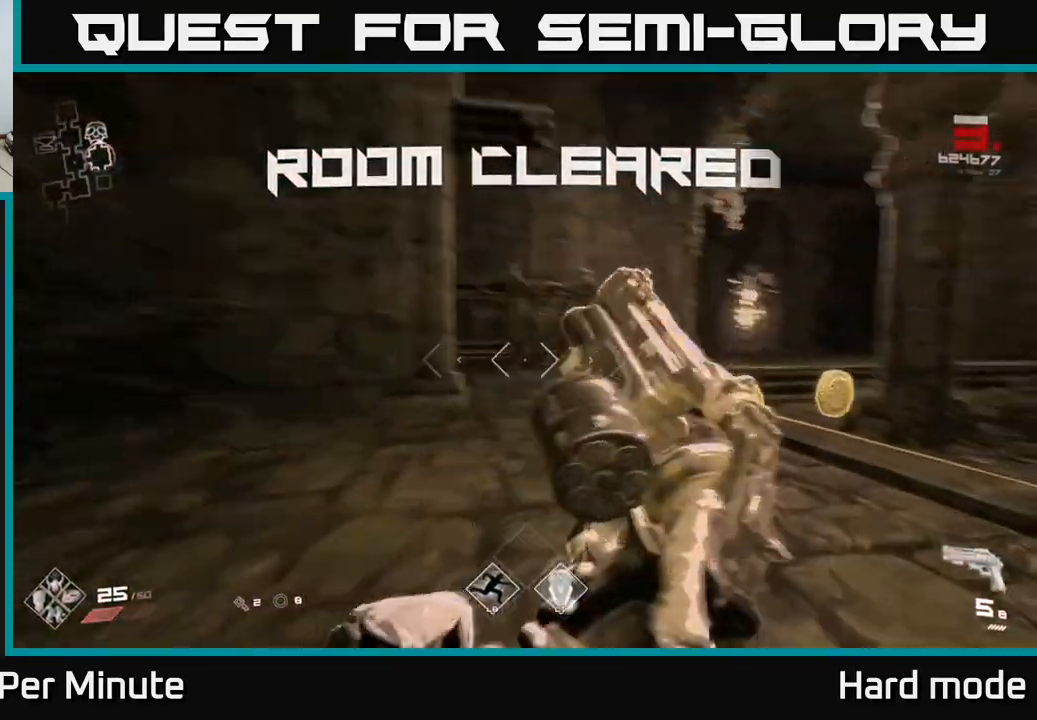
{"buttons": ["R1"], "left_stick": "right", "right_stick": "center", "events": [[17, "left_stick", "up-right"], [67, "R1", "down"], [167, "left_stick", "up"], [183, "R1", "up"], [183, "right_stick", "center"], [333, "left_stick", "right"], [383, "R1", "down"]]}
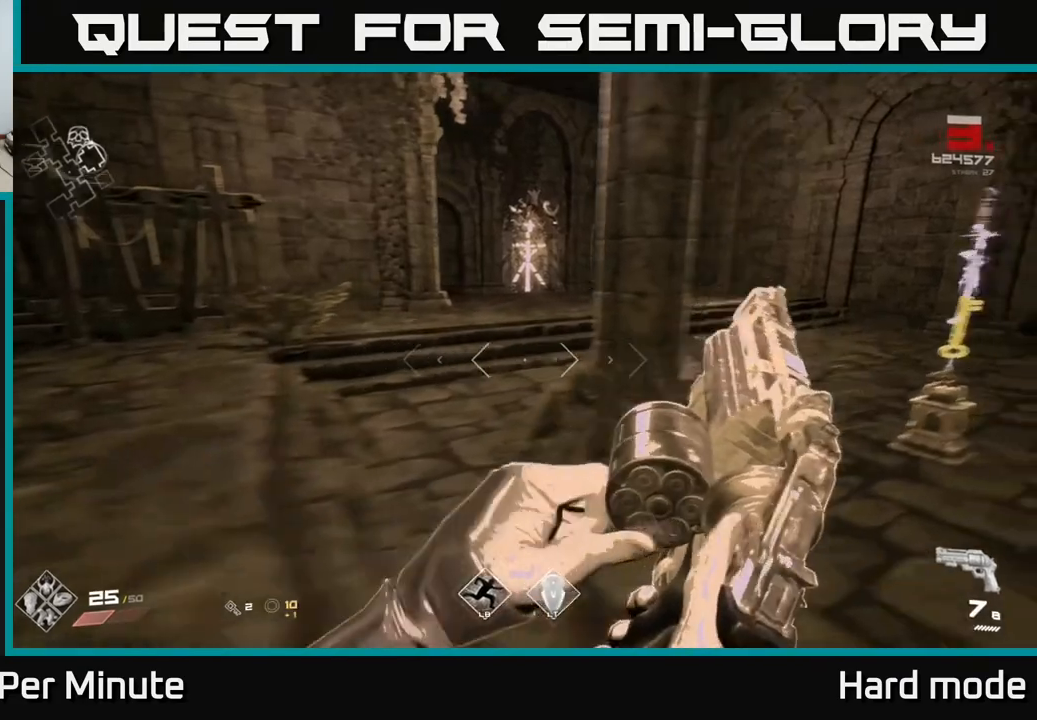
{"buttons": [], "left_stick": "center", "right_stick": "right", "events": [[17, "R1", "up"], [133, "left_stick", "down"], [200, "right_stick", "right"], [300, "R1", "down"], [450, "R1", "up"], [467, "left_stick", "center"]]}
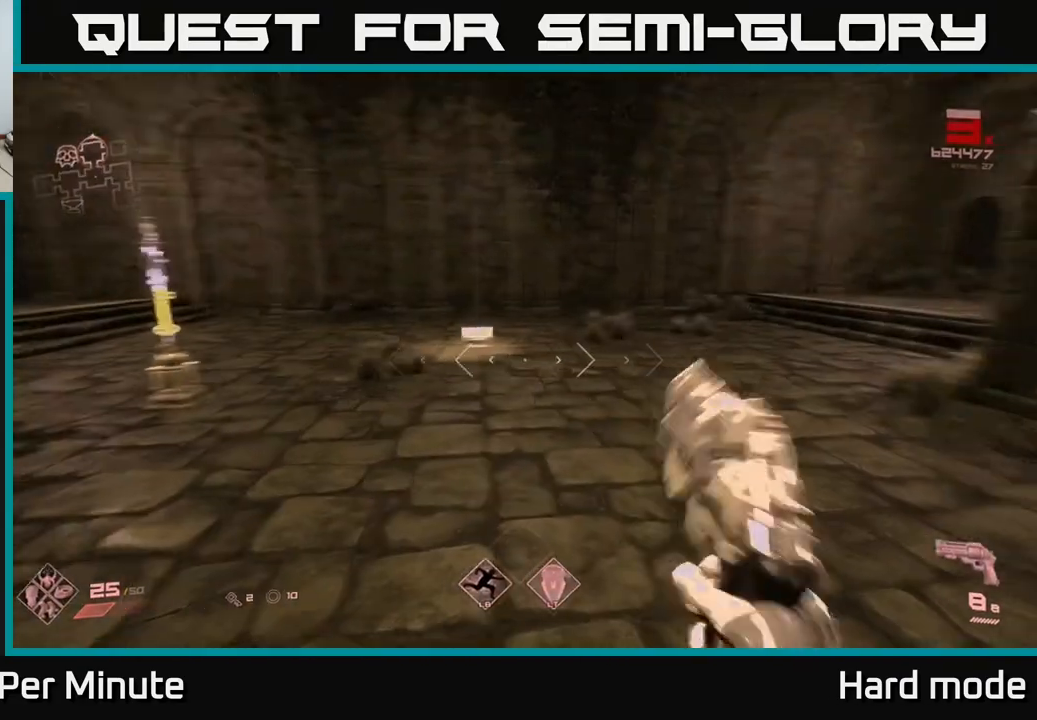
{"buttons": [], "left_stick": "up", "right_stick": "center", "events": [[33, "right_stick", "center"], [200, "left_stick", "up"]]}
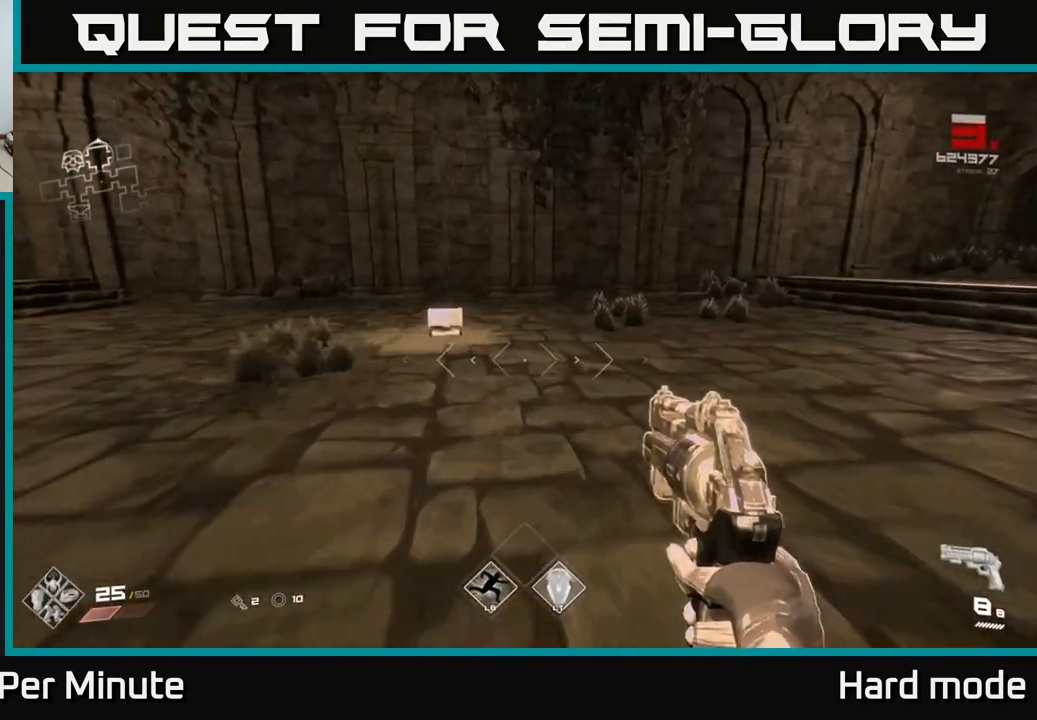
{"buttons": [], "left_stick": "up", "right_stick": "center", "events": [[183, "right_stick", "down-left"], [283, "right_stick", "center"]]}
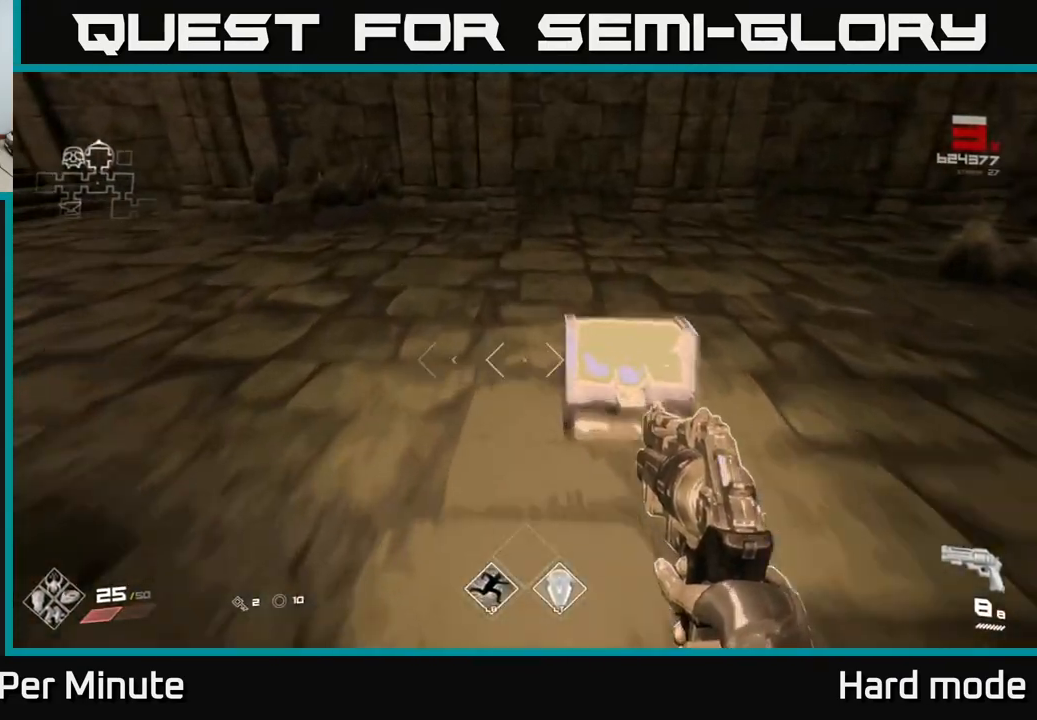
{"buttons": [], "left_stick": "center", "right_stick": "center", "events": [[133, "left_stick", "down-right"], [150, "X", "down"], [183, "left_stick", "center"], [250, "X", "up"]]}
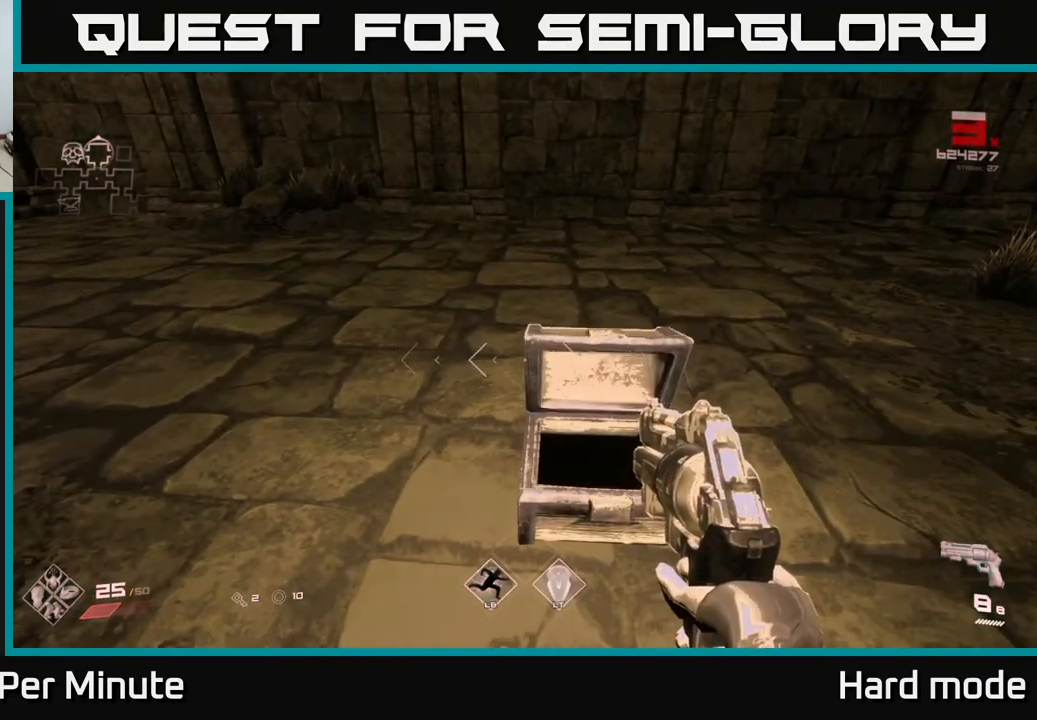
{"buttons": [], "left_stick": "up", "right_stick": "right", "events": [[283, "left_stick", "up"], [350, "right_stick", "right"]]}
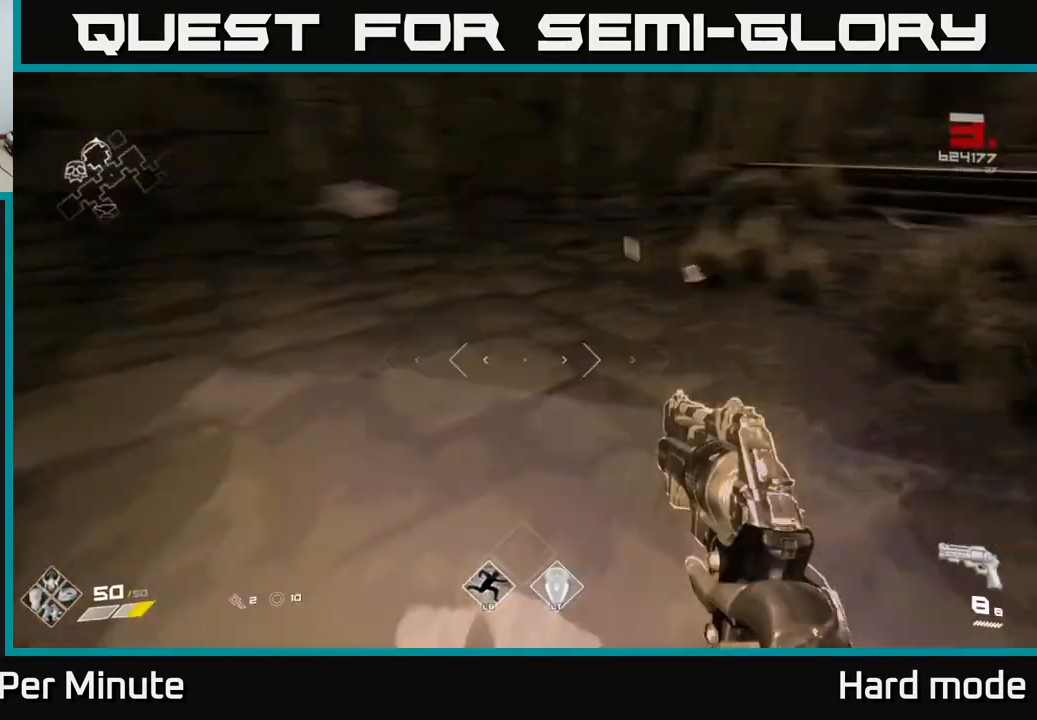
{"buttons": [], "left_stick": "up", "right_stick": "up-right", "events": [[33, "left_stick", "right"], [200, "left_stick", "up-right"], [283, "right_stick", "center"], [300, "left_stick", "up"], [500, "right_stick", "up-right"]]}
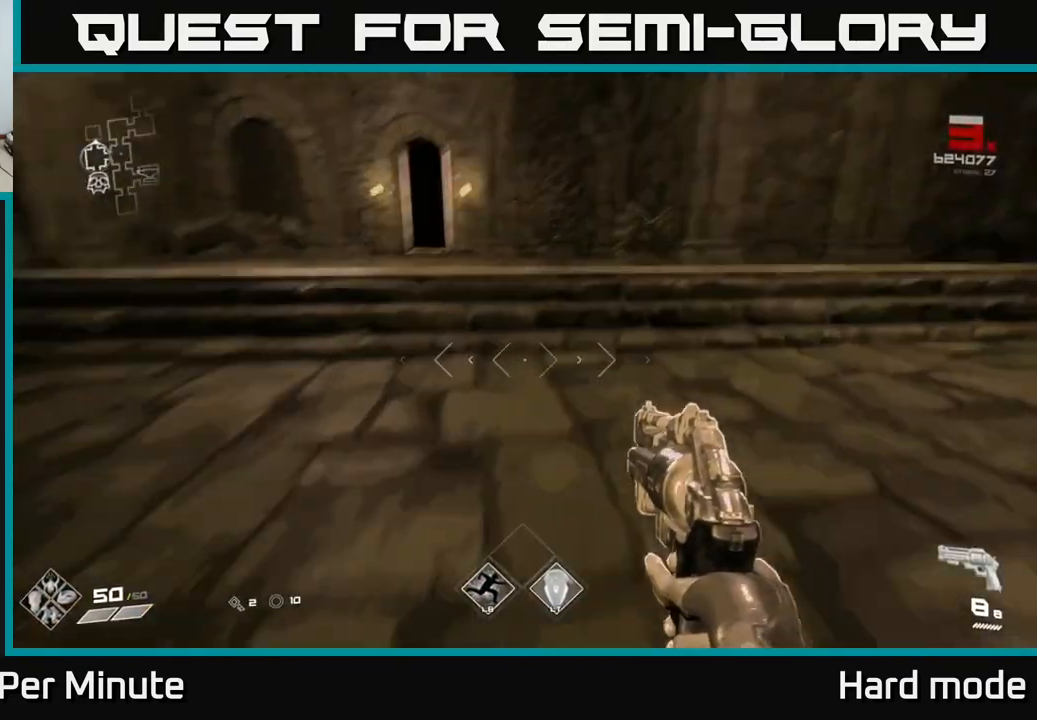
{"buttons": ["L1"], "left_stick": "up", "right_stick": "center", "events": [[50, "right_stick", "center"], [117, "L1", "down"], [283, "right_stick", "left"], [400, "right_stick", "center"]]}
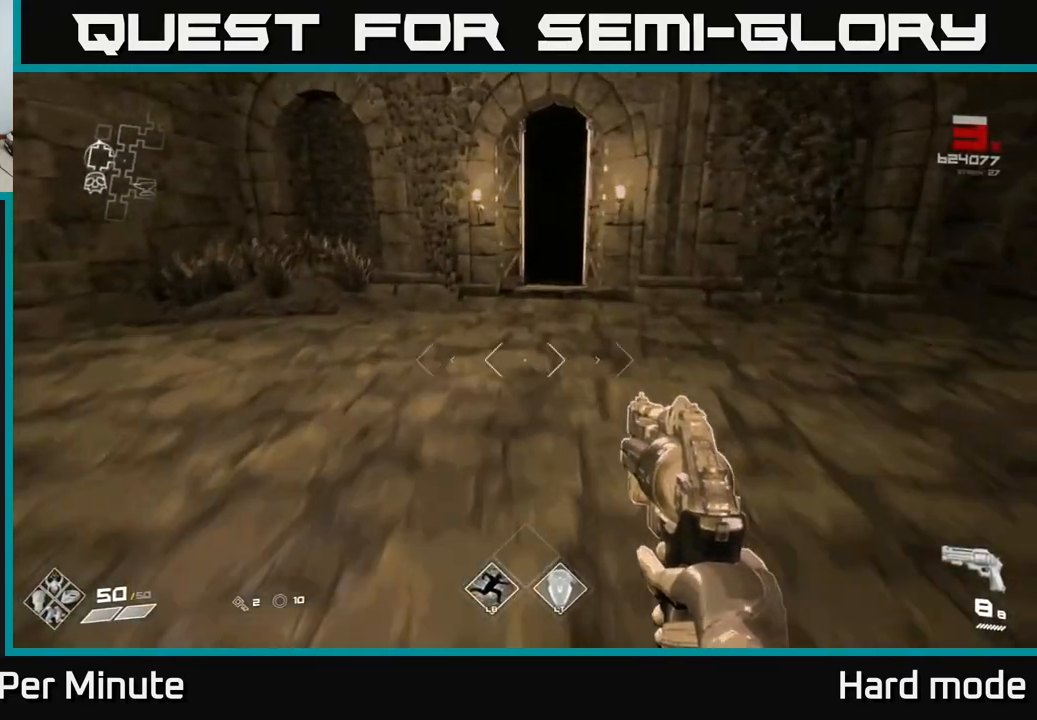
{"buttons": ["L1"], "left_stick": "up", "right_stick": "center", "events": [[50, "L1", "up"], [250, "L1", "down"]]}
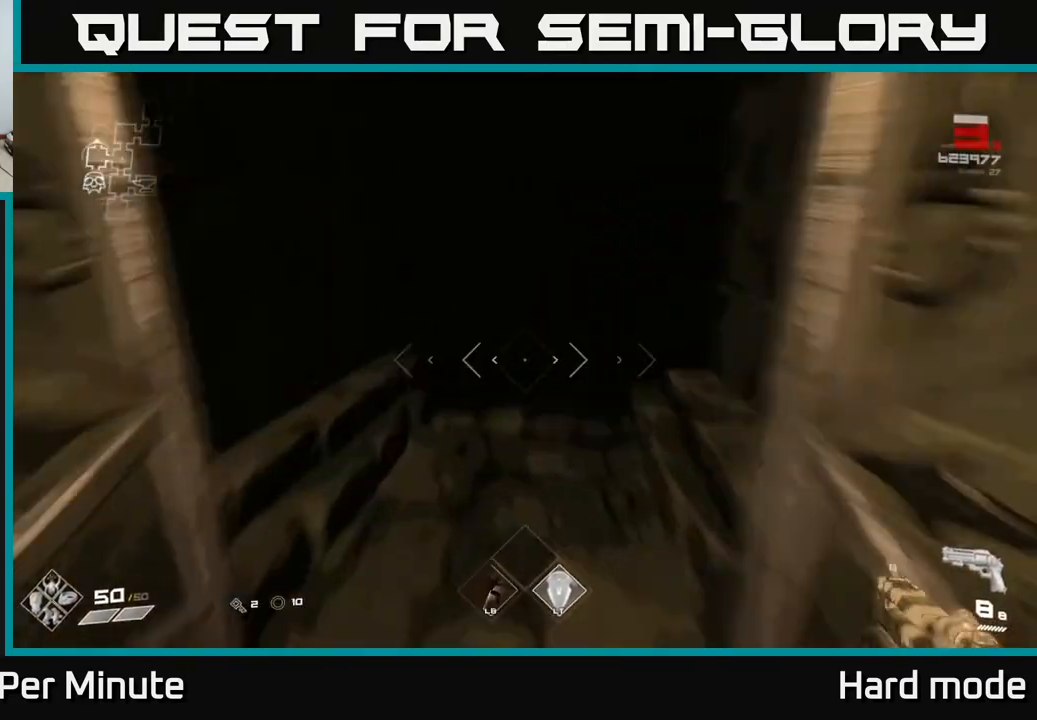
{"buttons": [], "left_stick": "up", "right_stick": "center", "events": [[17, "left_stick", "up-left"], [117, "left_stick", "up"], [267, "right_stick", "up-right"], [383, "L1", "up"], [383, "right_stick", "center"]]}
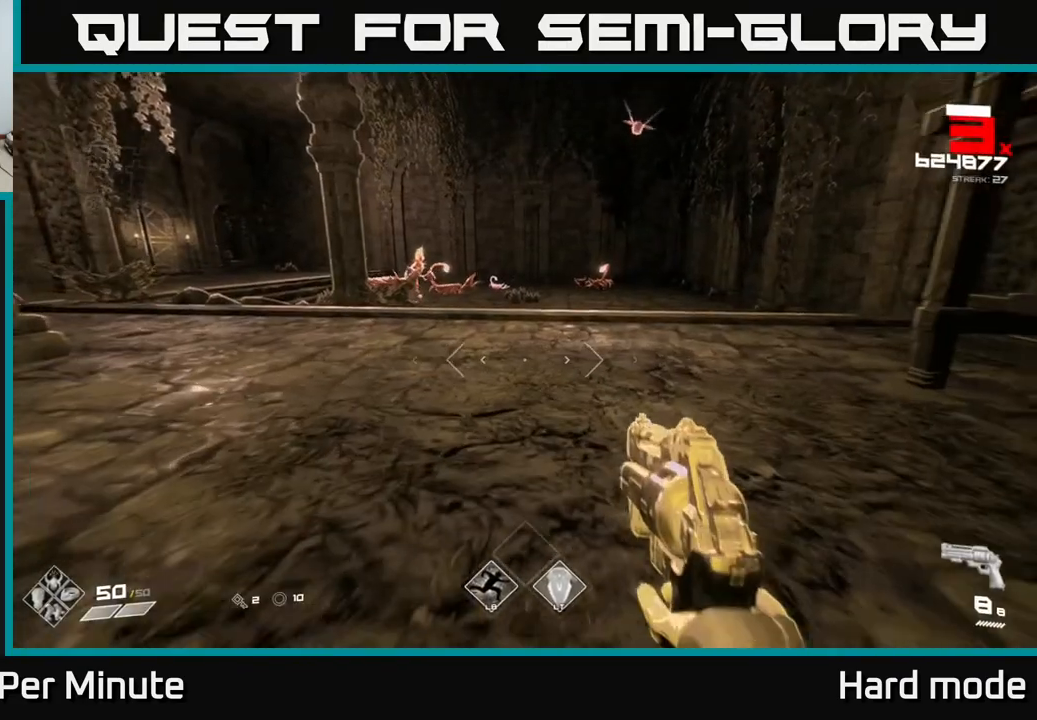
{"buttons": ["R2"], "left_stick": "center", "right_stick": "center", "events": [[50, "left_stick", "center"], [183, "left_stick", "up"], [283, "right_stick", "up-left"], [383, "right_stick", "center"], [433, "left_stick", "center"], [450, "R2", "down"]]}
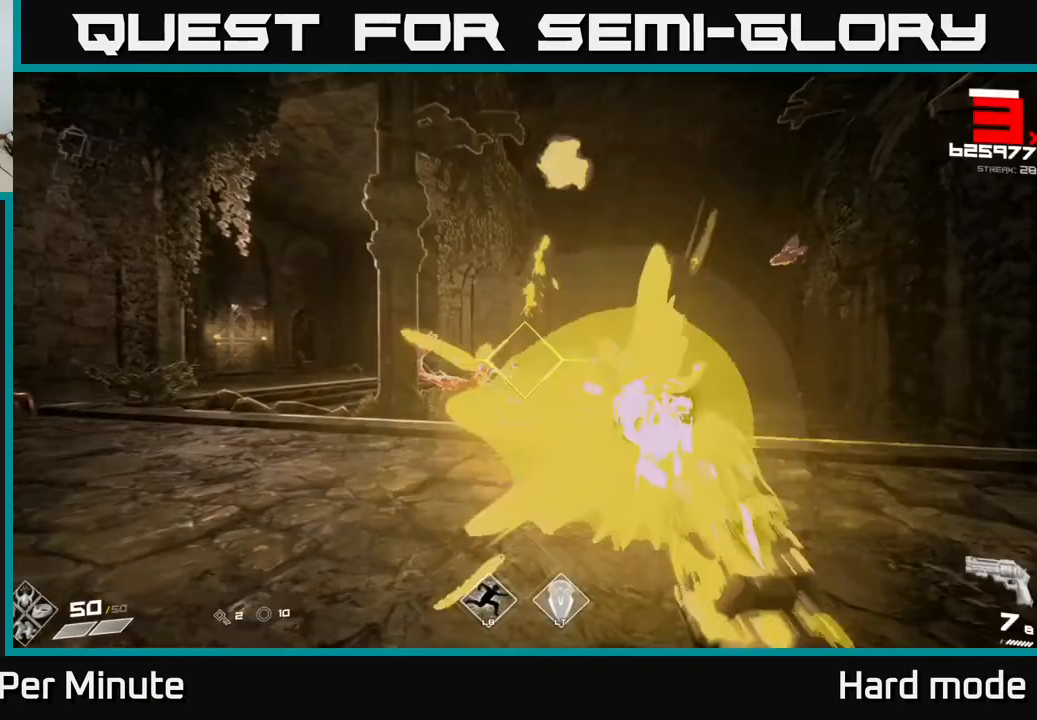
{"buttons": [], "left_stick": "center", "right_stick": "center", "events": [[83, "R2", "up"], [150, "right_stick", "left"], [167, "left_stick", "up"], [217, "right_stick", "center"], [283, "R2", "down"], [367, "R2", "up"], [467, "left_stick", "center"]]}
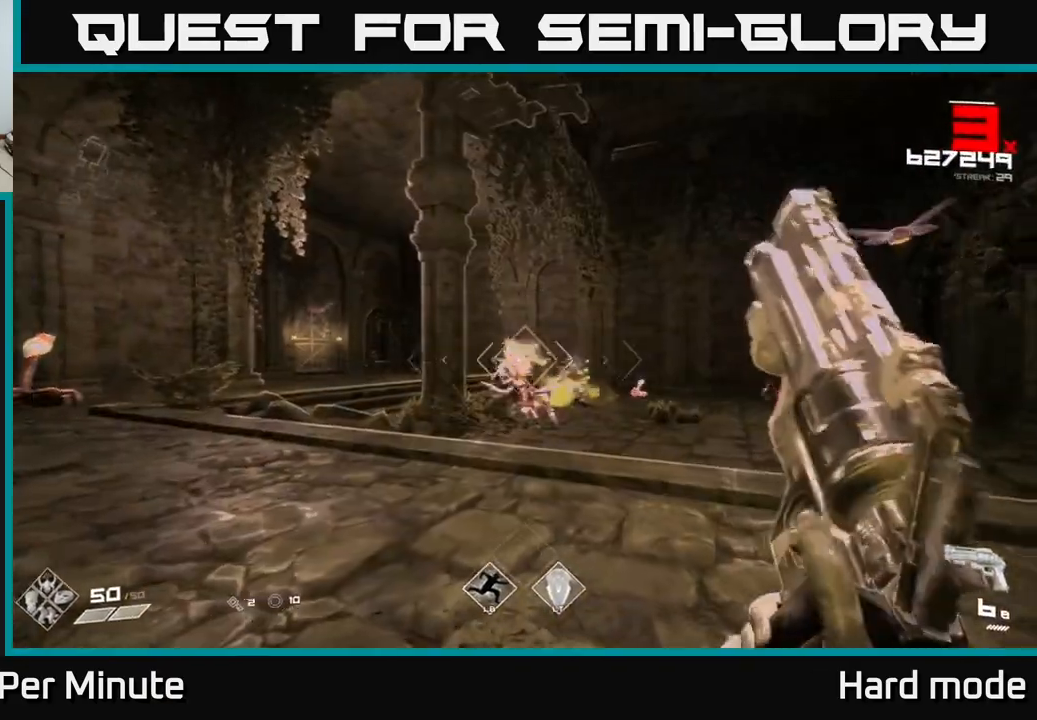
{"buttons": [], "left_stick": "down-right", "right_stick": "right", "events": [[67, "left_stick", "up-right"], [167, "R2", "down"], [183, "left_stick", "center"], [267, "R2", "up"], [400, "right_stick", "right"], [417, "left_stick", "down"], [483, "left_stick", "down-right"]]}
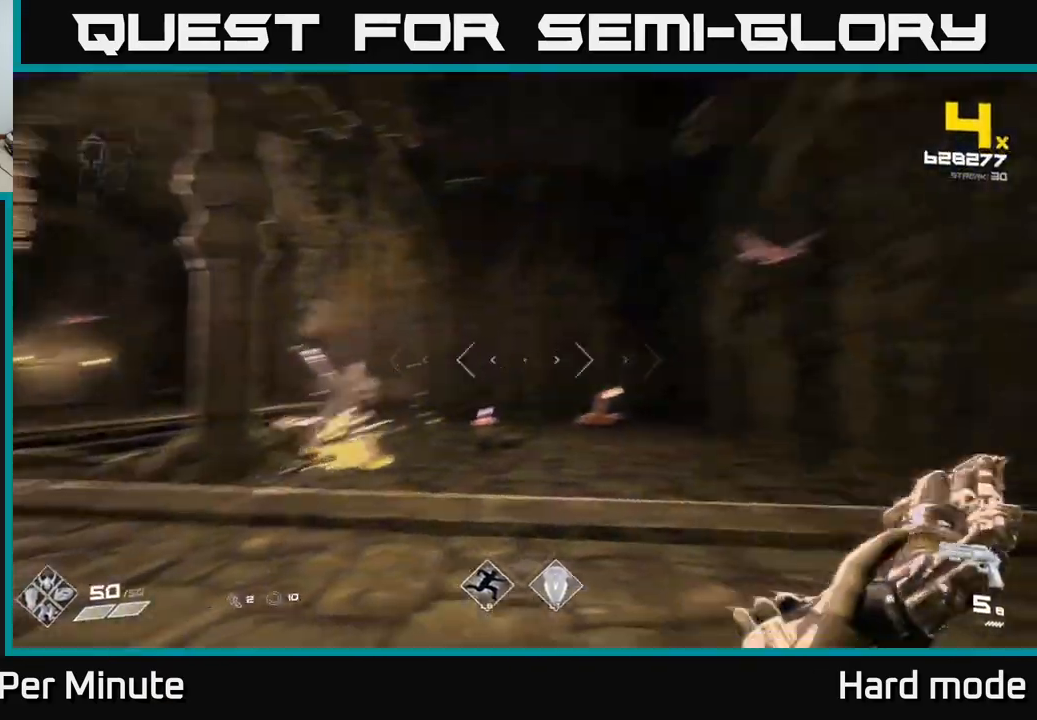
{"buttons": [], "left_stick": "center", "right_stick": "center", "events": [[117, "left_stick", "center"], [167, "right_stick", "center"], [367, "R2", "down"], [433, "R2", "up"]]}
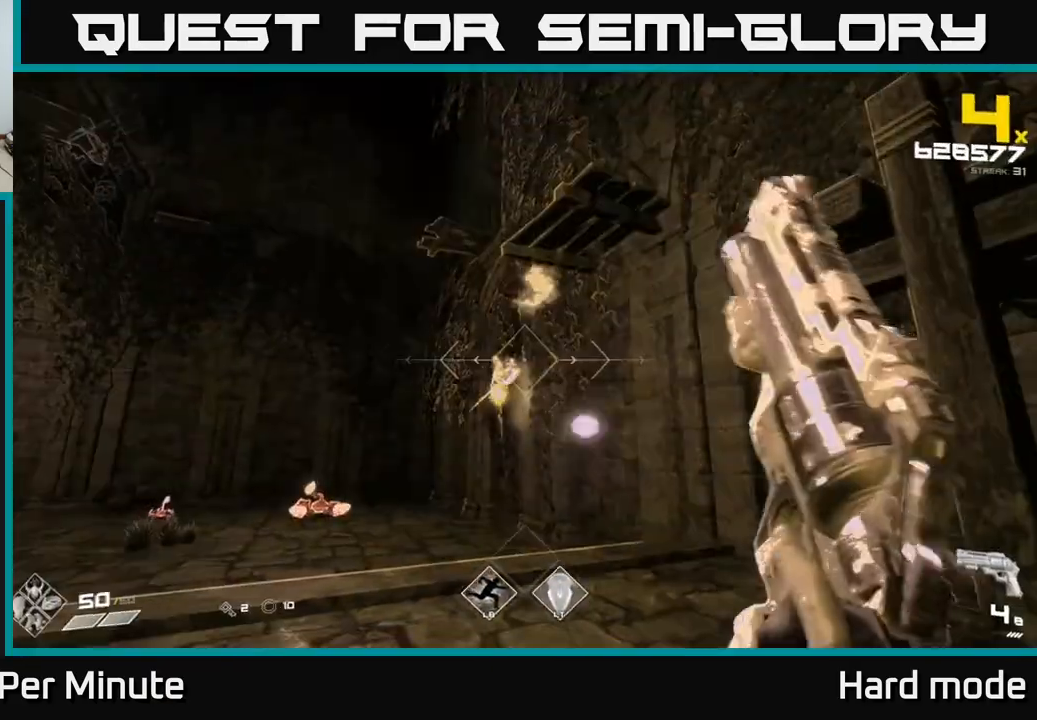
{"buttons": [], "left_stick": "center", "right_stick": "down-left", "events": [[67, "right_stick", "down"], [150, "left_stick", "up-right"], [150, "right_stick", "left"], [267, "R2", "down"], [300, "right_stick", "center"], [317, "R2", "up"], [450, "left_stick", "center"], [483, "right_stick", "down-left"]]}
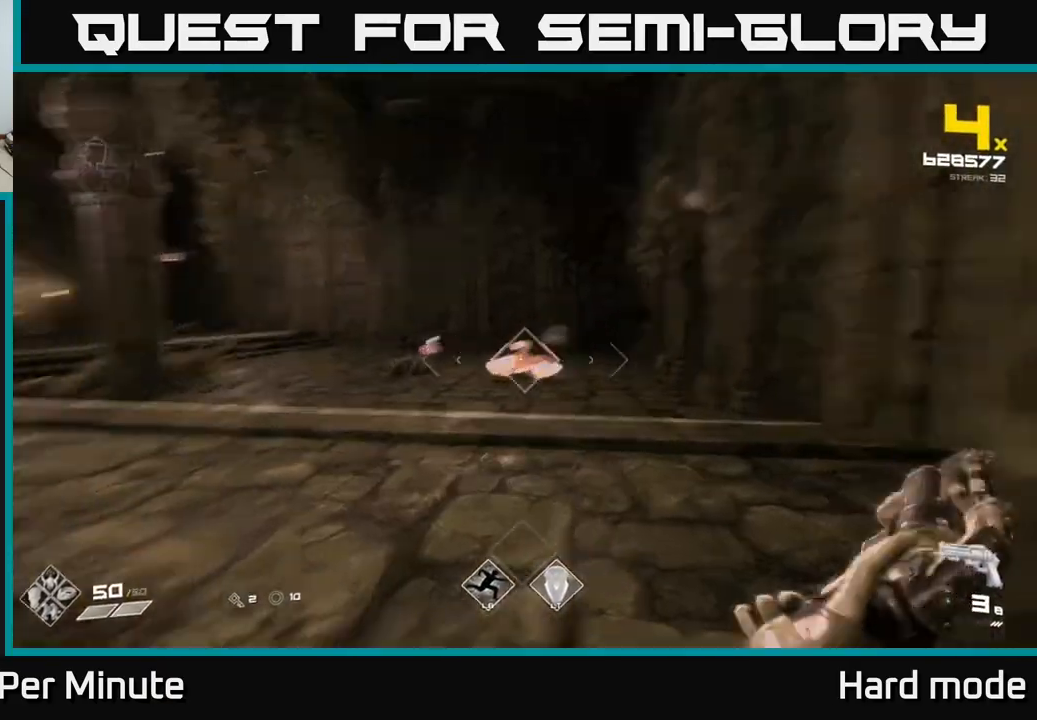
{"buttons": ["R1"], "left_stick": "up", "right_stick": "center", "events": [[50, "left_stick", "up-left"], [67, "R2", "down"], [83, "right_stick", "center"], [100, "left_stick", "up-right"], [150, "R2", "up"], [267, "left_stick", "center"], [350, "left_stick", "up"], [417, "R1", "down"]]}
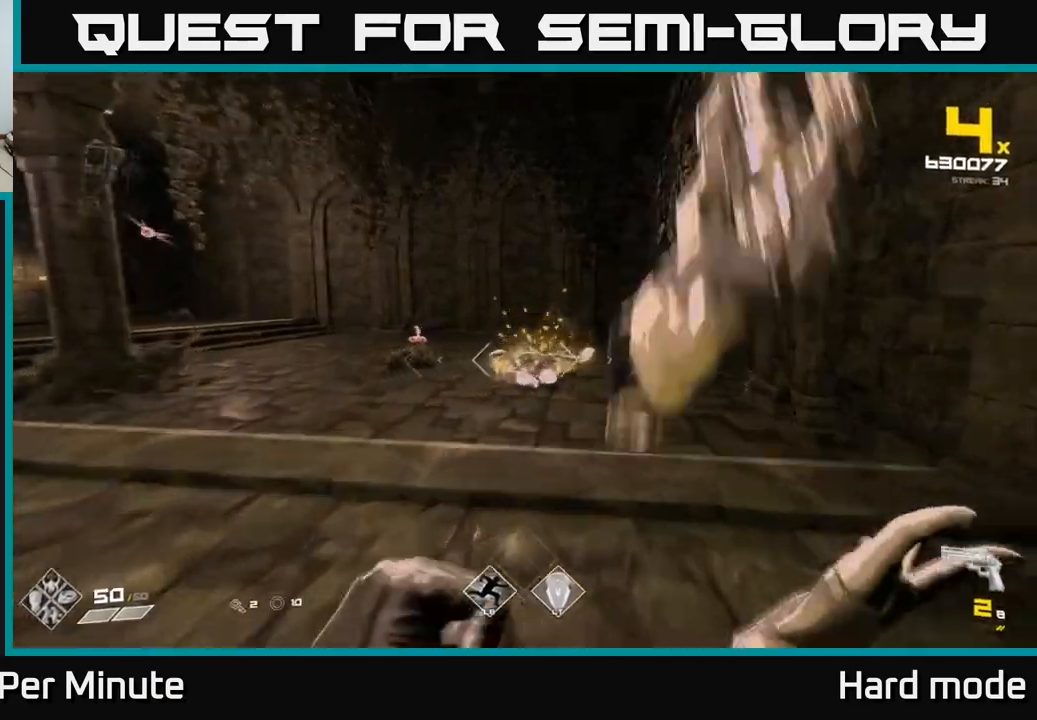
{"buttons": [], "left_stick": "up", "right_stick": "center", "events": [[17, "R1", "up"], [17, "left_stick", "up-right"], [183, "right_stick", "left"], [217, "R1", "down"], [317, "right_stick", "center"], [350, "R1", "up"], [450, "left_stick", "up"]]}
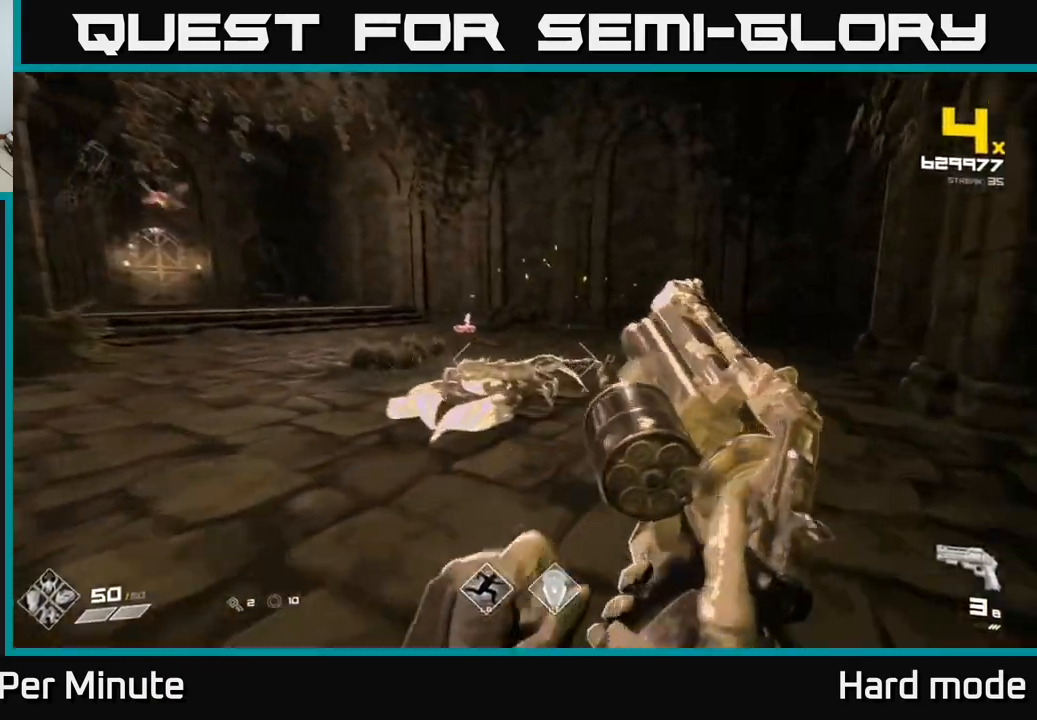
{"buttons": [], "left_stick": "right", "right_stick": "center", "events": [[50, "R1", "down"], [83, "right_stick", "left"], [150, "R1", "up"], [167, "right_stick", "center"], [350, "right_stick", "left"], [417, "R2", "down"], [433, "right_stick", "center"], [467, "left_stick", "right"], [483, "R2", "up"]]}
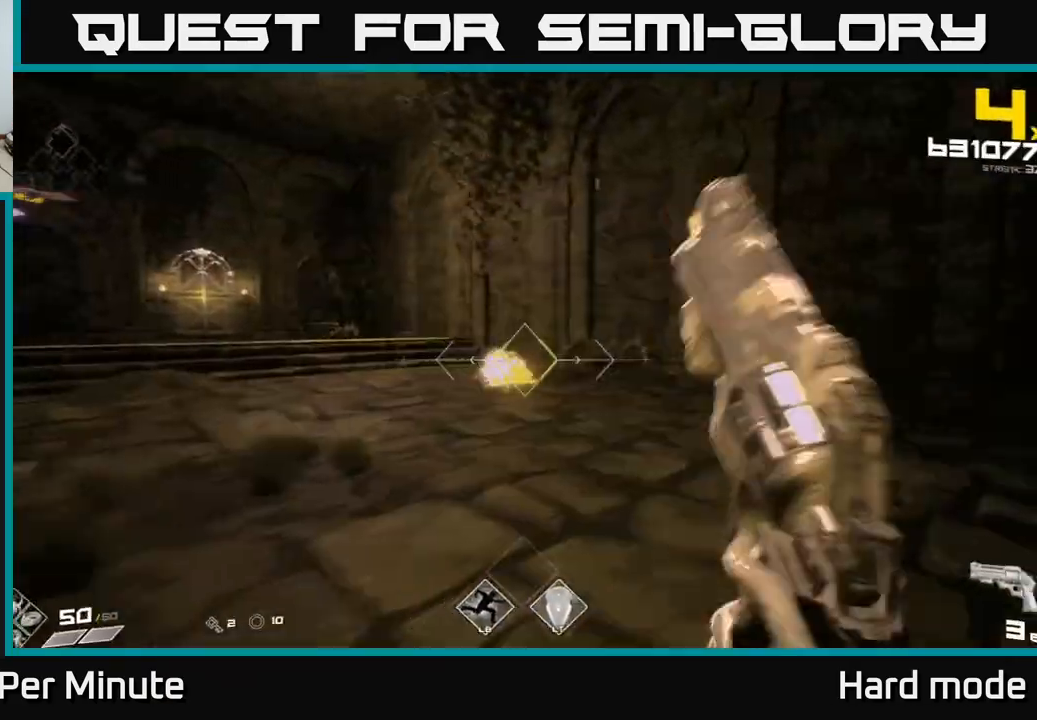
{"buttons": [], "left_stick": "right", "right_stick": "left", "events": [[100, "right_stick", "left"], [250, "R1", "down"], [450, "R1", "up"]]}
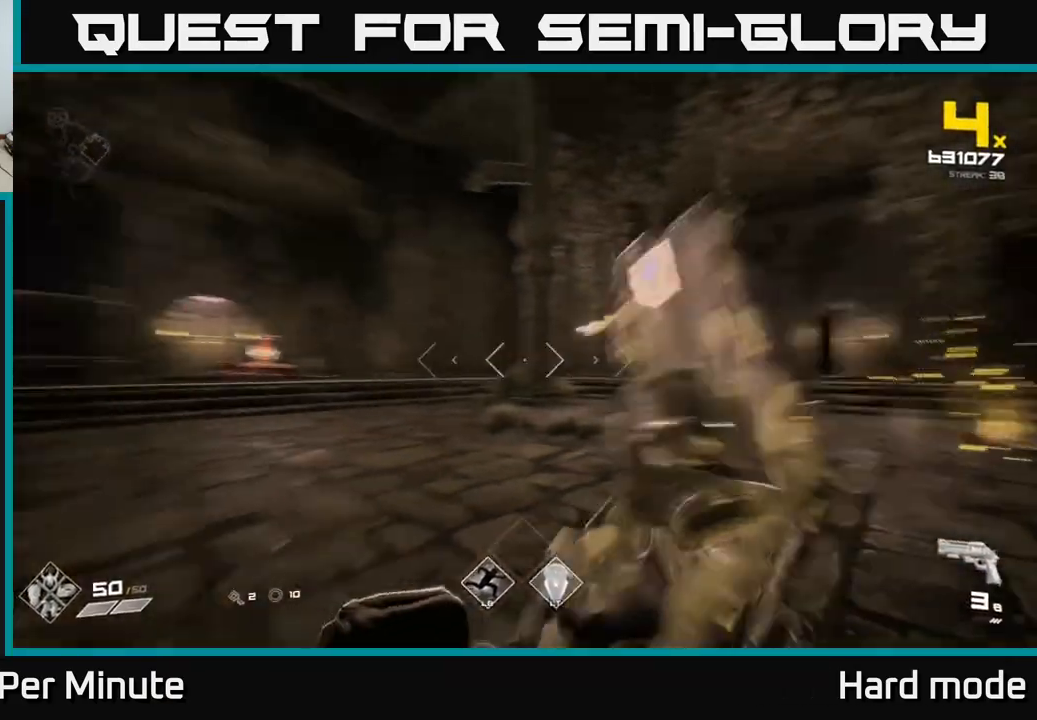
{"buttons": [], "left_stick": "center", "right_stick": "center", "events": [[67, "R1", "down"], [167, "right_stick", "center"], [200, "R1", "up"], [217, "left_stick", "center"], [317, "right_stick", "left"], [367, "R1", "down"], [383, "left_stick", "right"], [433, "right_stick", "center"], [450, "R1", "up"], [500, "left_stick", "center"]]}
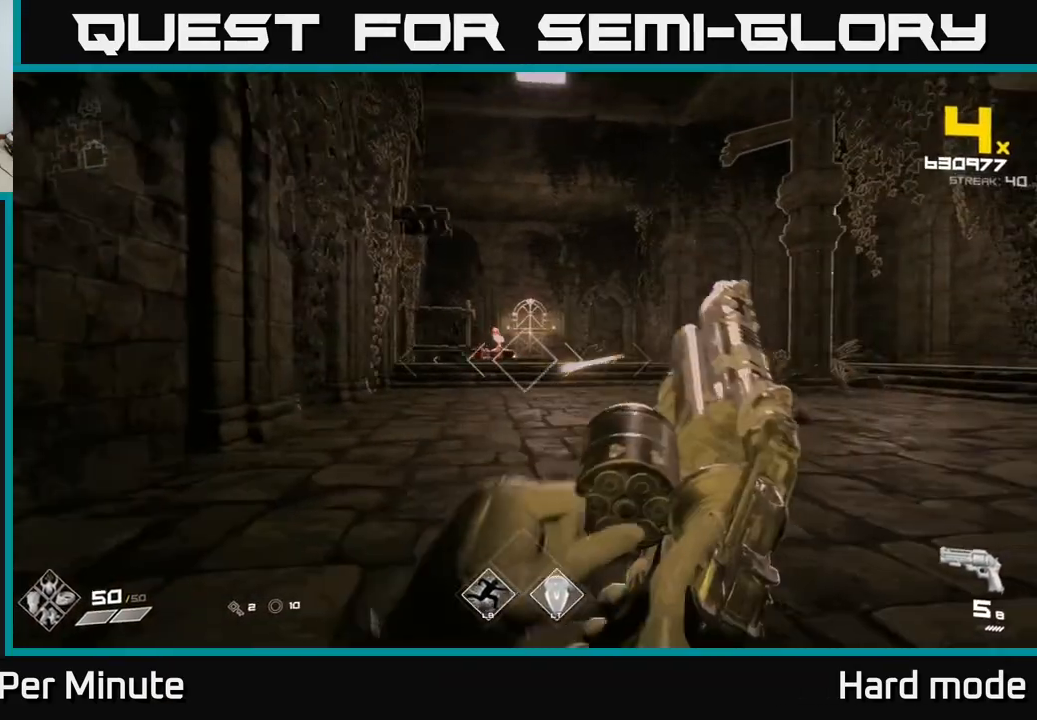
{"buttons": [], "left_stick": "center", "right_stick": "left", "events": [[150, "left_stick", "up"], [233, "R2", "down"], [317, "left_stick", "center"], [333, "R2", "up"], [417, "right_stick", "left"]]}
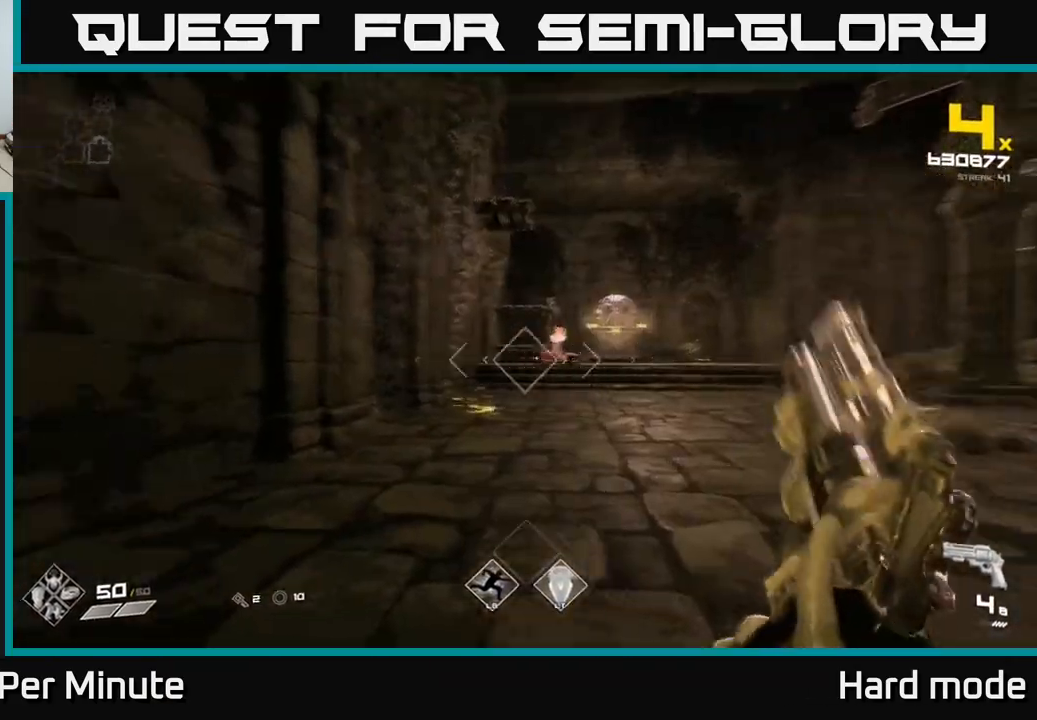
{"buttons": ["R1"], "left_stick": "up-left", "right_stick": "center", "events": [[33, "right_stick", "center"], [67, "R2", "down"], [83, "left_stick", "up"], [150, "R2", "up"], [200, "left_stick", "center"], [267, "right_stick", "right"], [350, "left_stick", "up-left"], [383, "right_stick", "center"], [433, "R1", "down"]]}
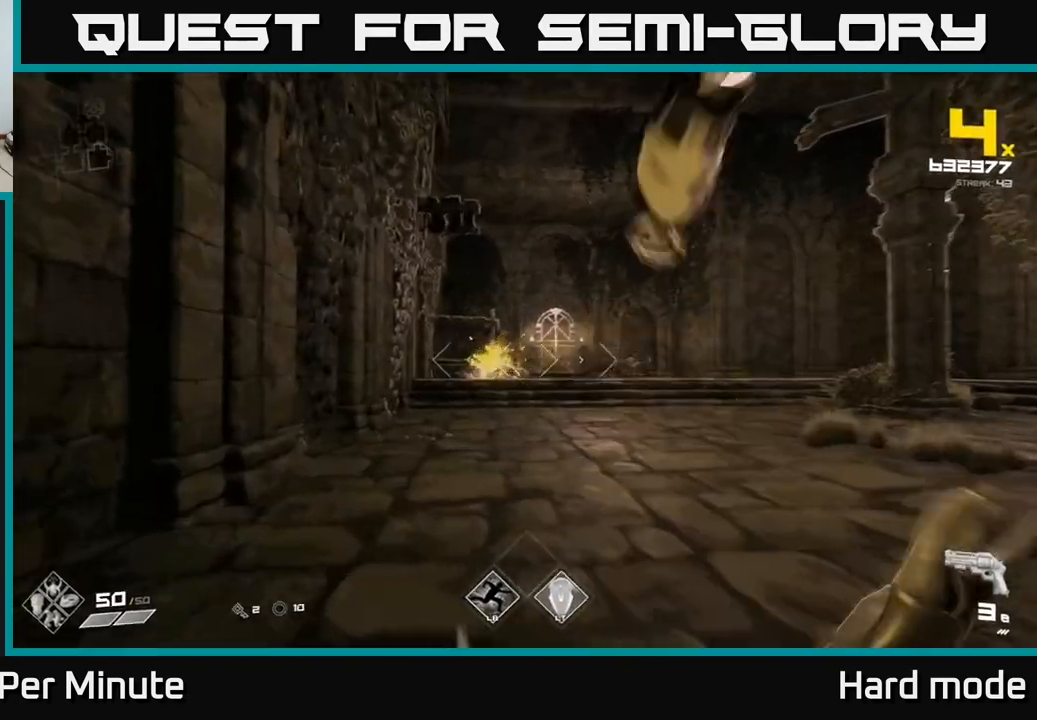
{"buttons": [], "left_stick": "up-left", "right_stick": "center", "events": [[50, "R1", "up"], [67, "right_stick", "right"], [167, "left_stick", "left"], [400, "left_stick", "up-left"], [483, "right_stick", "center"]]}
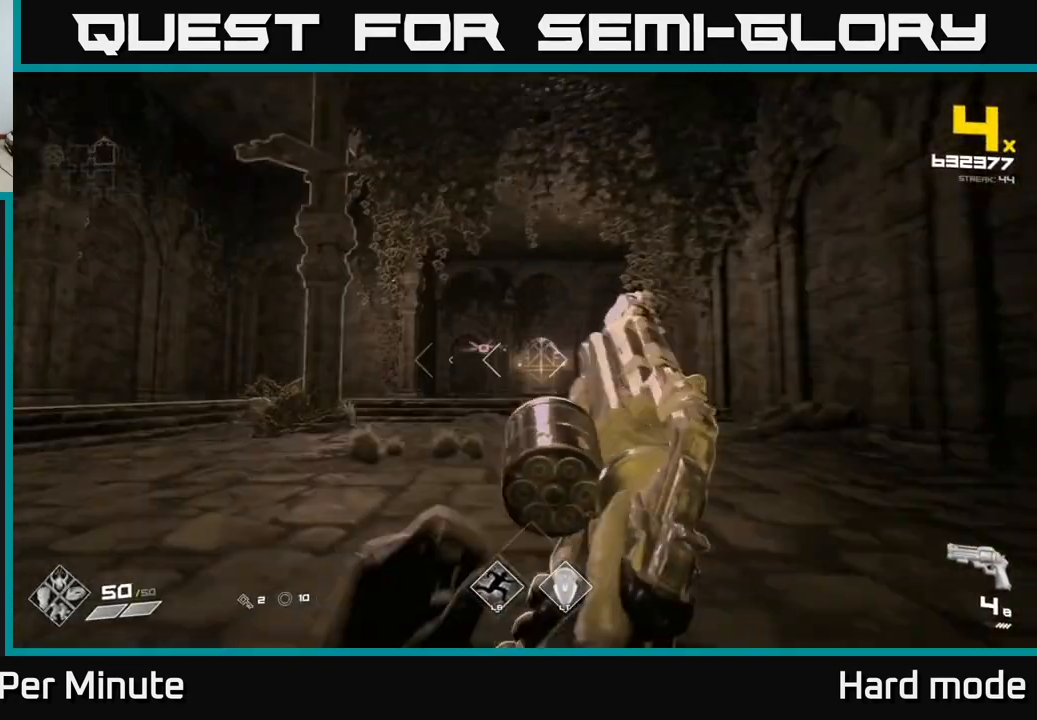
{"buttons": ["R2"], "left_stick": "up-left", "right_stick": "center", "events": [[100, "left_stick", "up"], [117, "R1", "down"], [267, "R1", "up"], [400, "right_stick", "right"], [417, "left_stick", "up-left"], [433, "R2", "down"], [483, "right_stick", "center"]]}
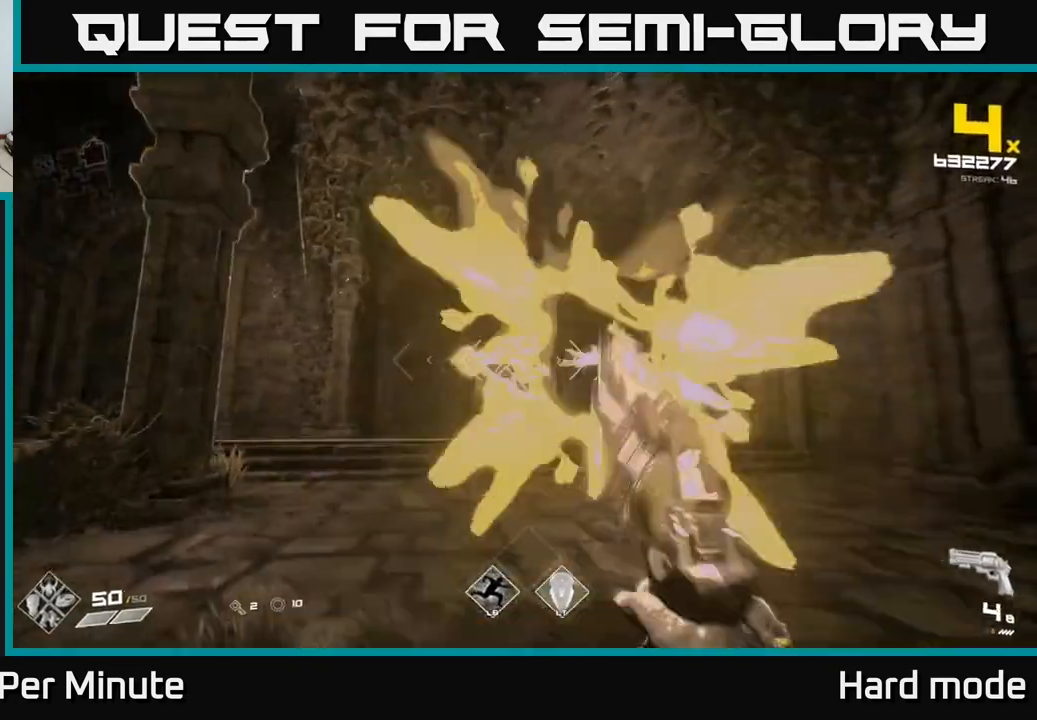
{"buttons": [], "left_stick": "center", "right_stick": "right", "events": [[67, "R2", "up"], [100, "left_stick", "center"], [183, "right_stick", "right"], [233, "left_stick", "left"], [250, "R2", "down"], [283, "right_stick", "center"], [367, "R2", "up"], [400, "left_stick", "center"], [450, "right_stick", "right"]]}
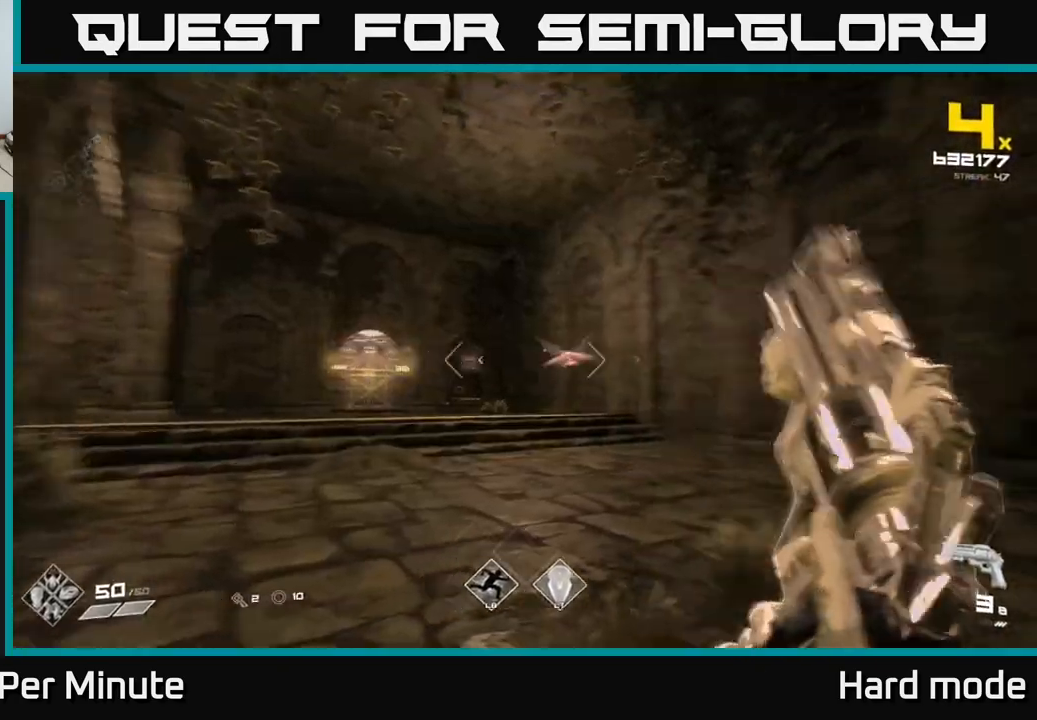
{"buttons": ["R1"], "left_stick": "up-left", "right_stick": "center", "events": [[83, "left_stick", "left"], [83, "right_stick", "center"], [100, "R2", "down"], [200, "R2", "up"], [200, "left_stick", "center"], [433, "left_stick", "up-left"], [483, "R1", "down"]]}